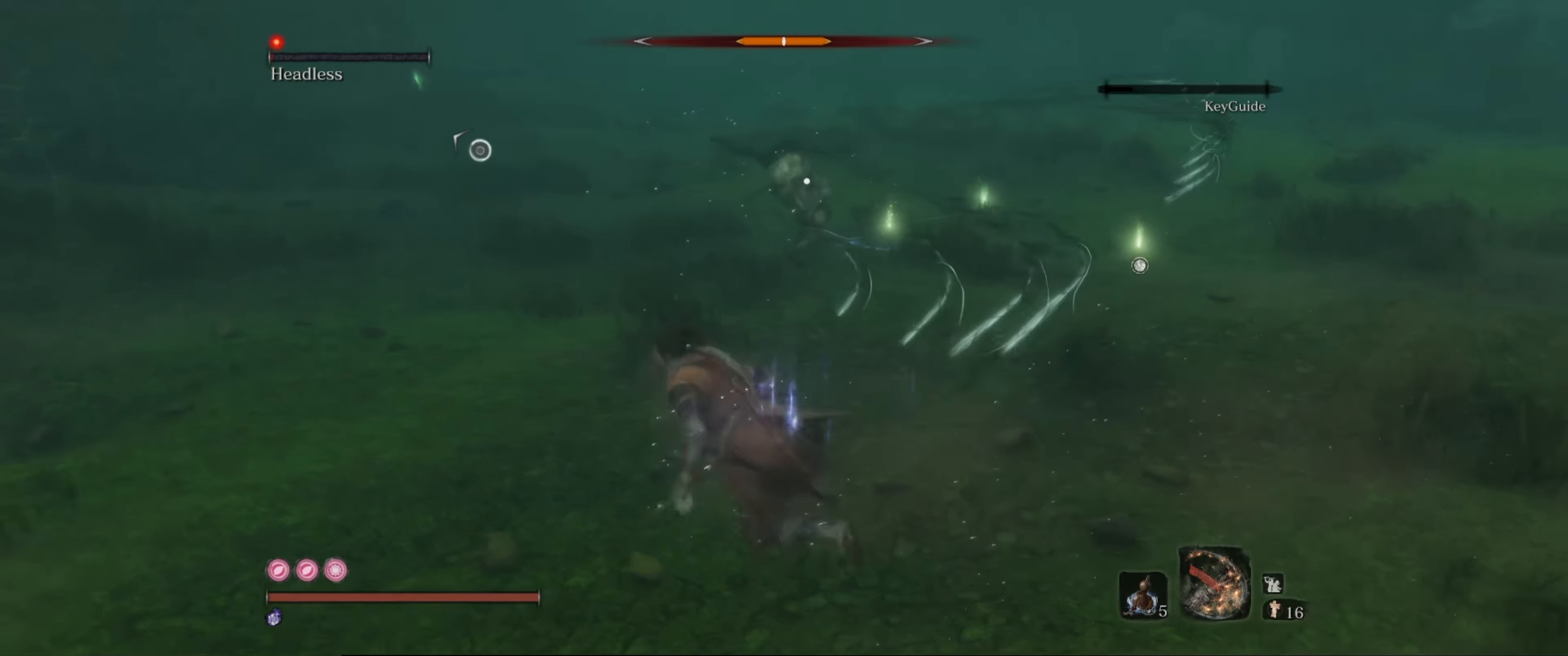
Gameplay with a controller (Xbox layout); each line is a JSON object with the inputs held at the frame after it. "events" lists button and stick changes between this image and that frame as [ms after this image, input, new state], when the widget could be followed in between. Not read: L3 R3.
{"buttons": [], "left_stick": "left", "right_stick": "center", "events": []}
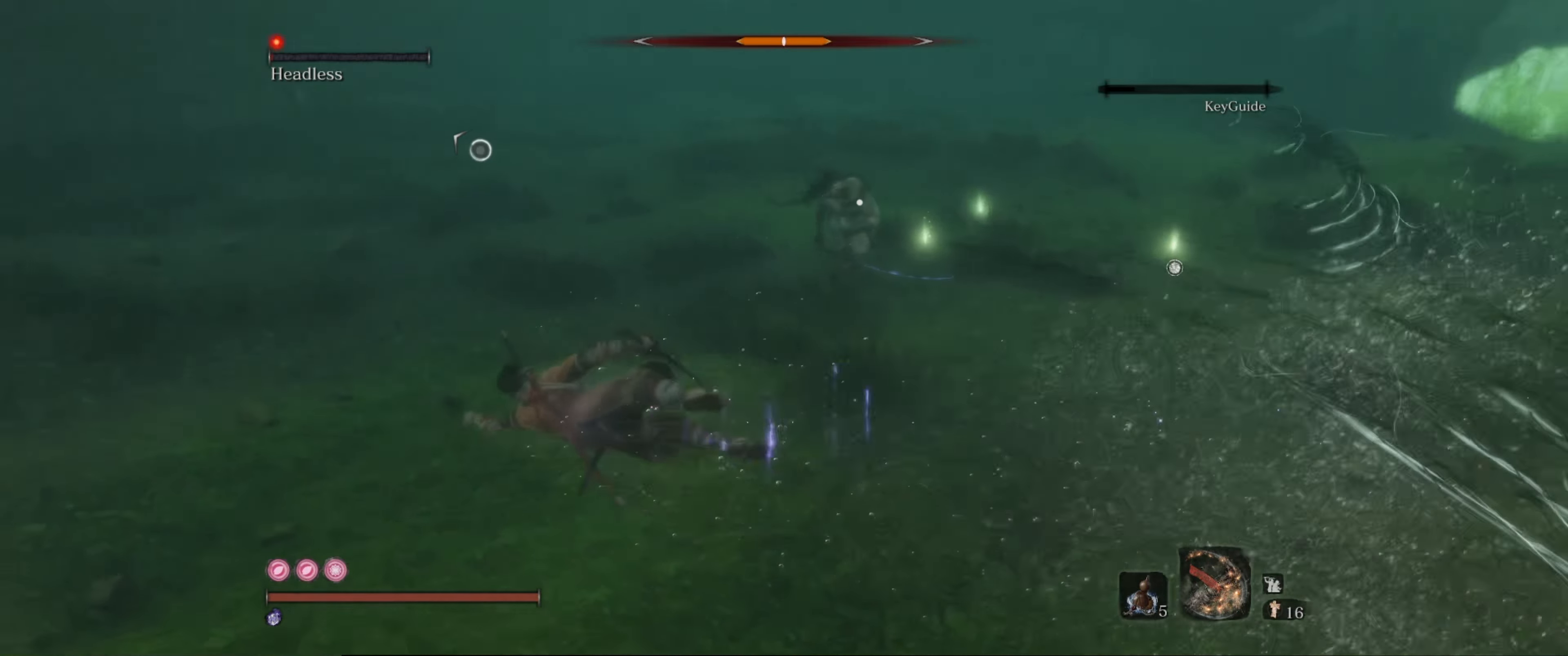
{"buttons": [], "left_stick": "left", "right_stick": "center", "events": []}
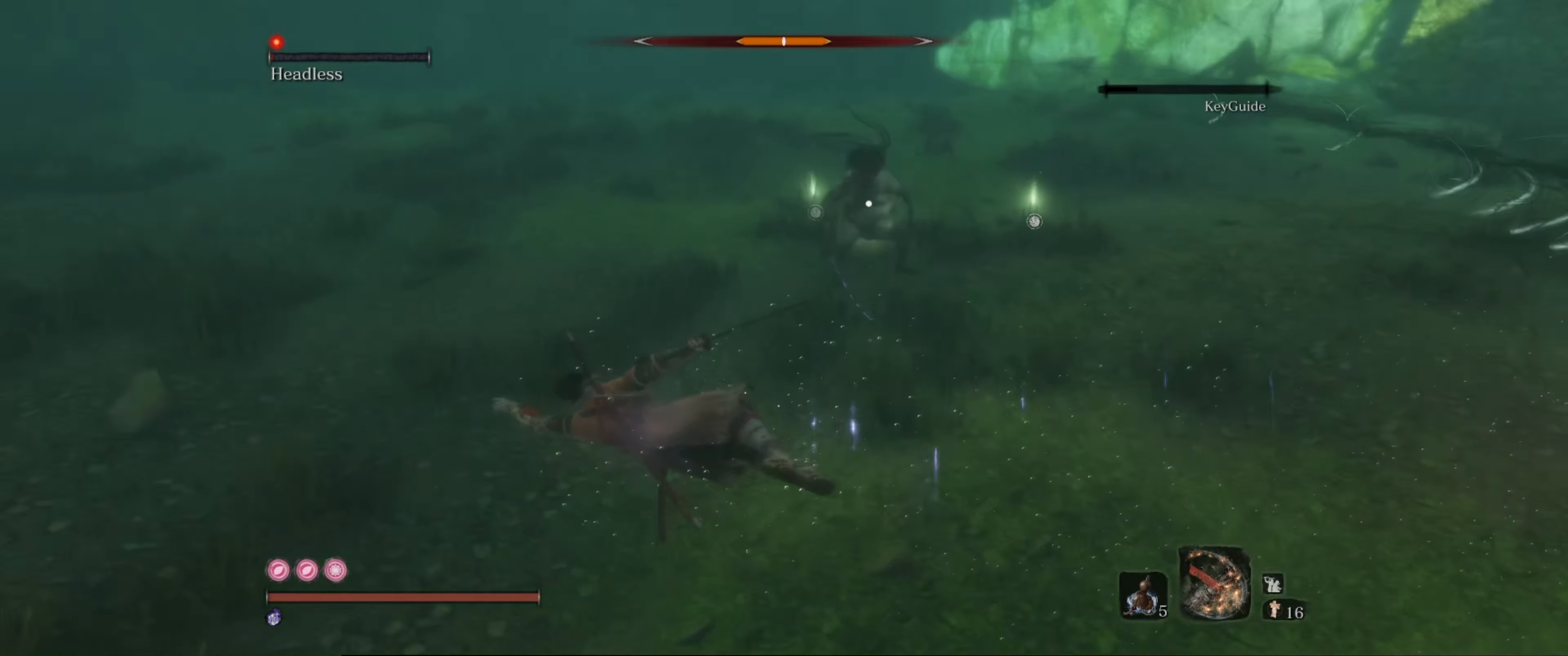
{"buttons": [], "left_stick": "left", "right_stick": "center", "events": []}
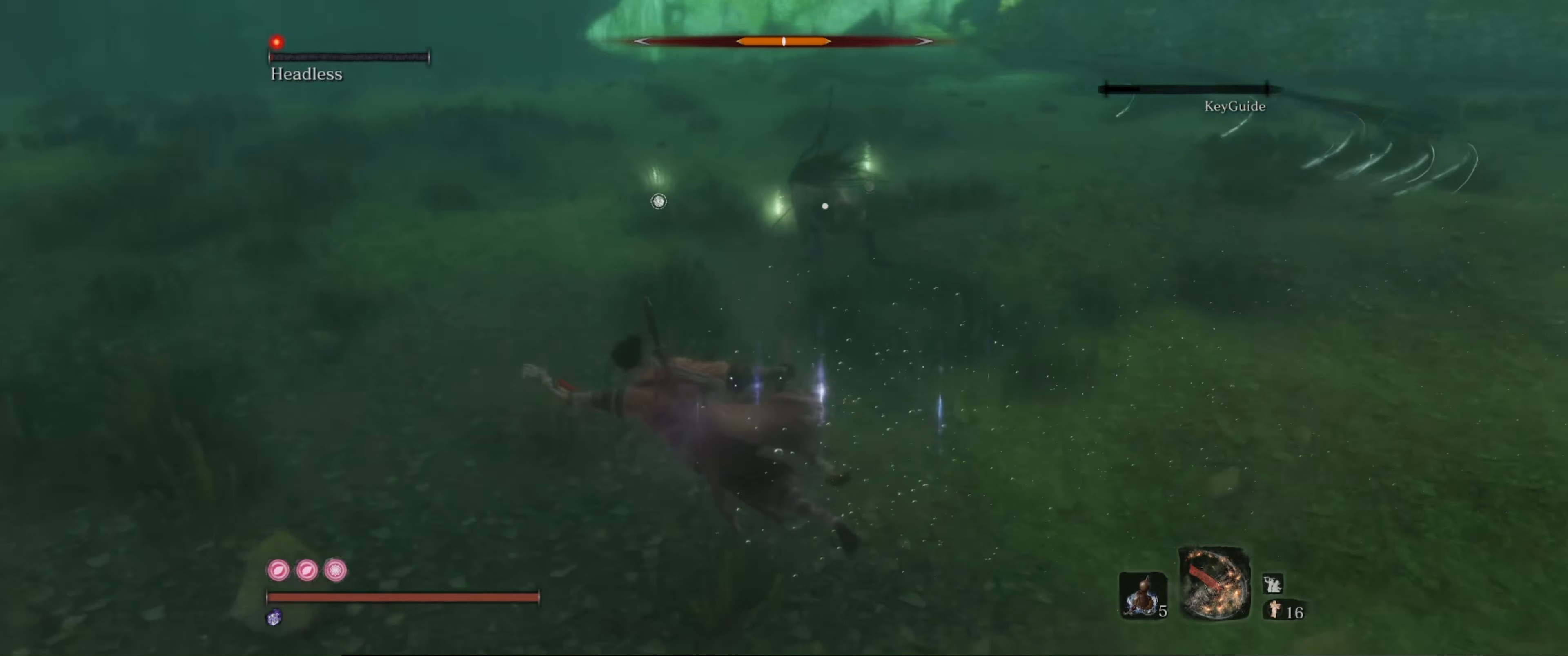
{"buttons": [], "left_stick": "left", "right_stick": "center", "events": [[266, "B", "down"], [400, "B", "up"]]}
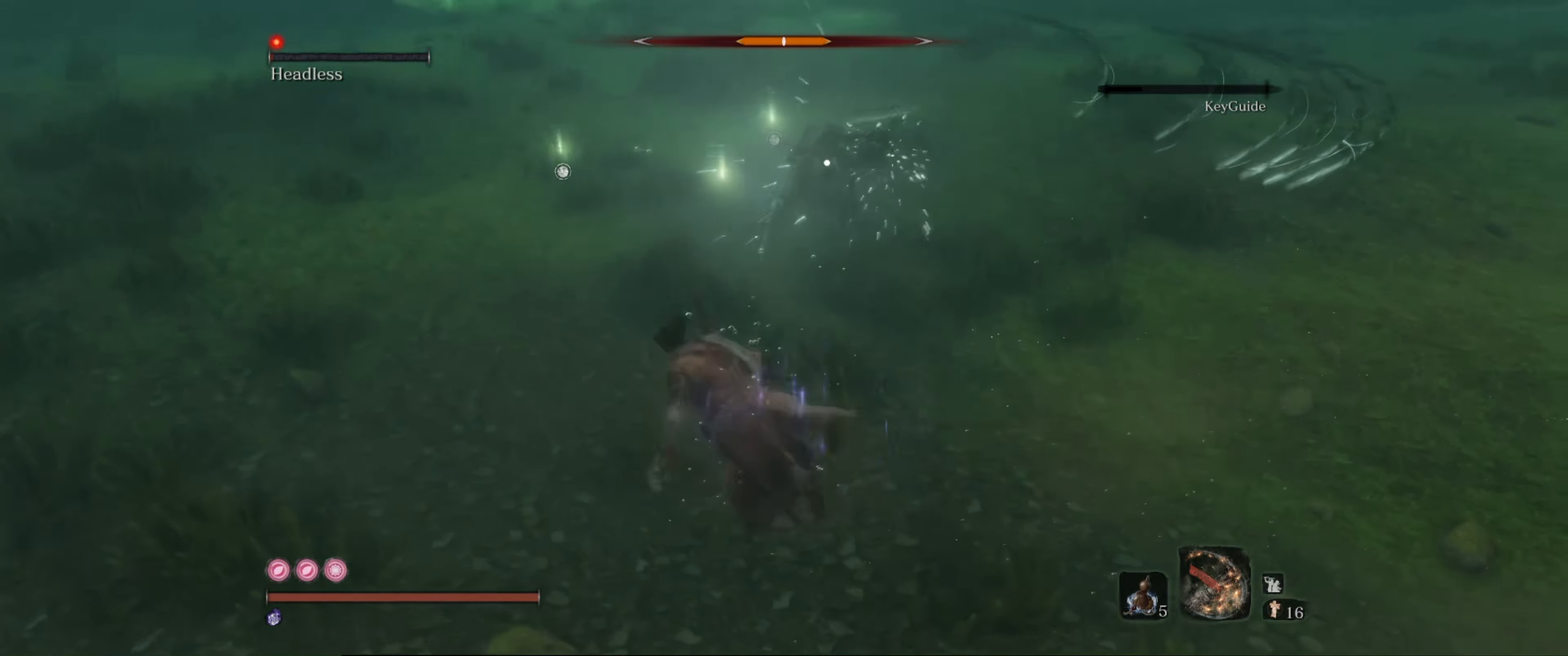
{"buttons": [], "left_stick": "left", "right_stick": "center", "events": []}
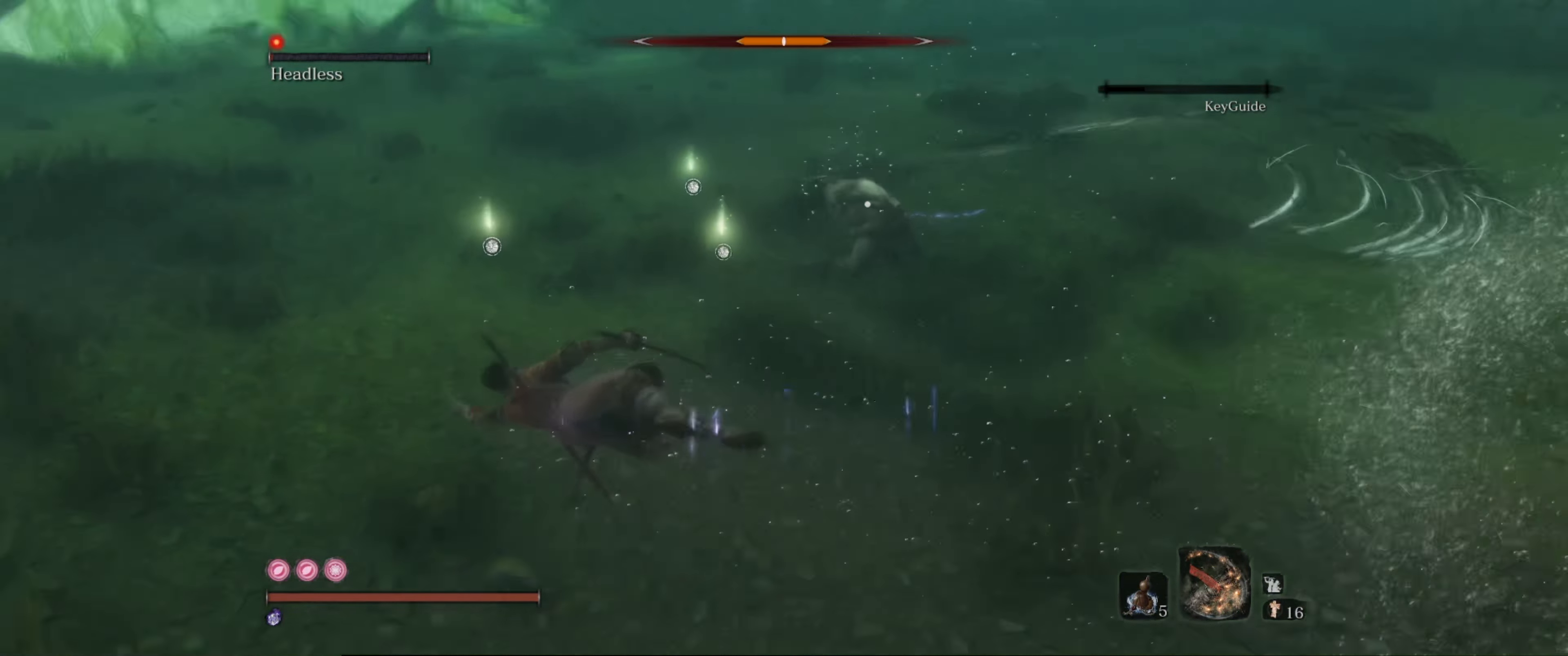
{"buttons": [], "left_stick": "left", "right_stick": "center", "events": []}
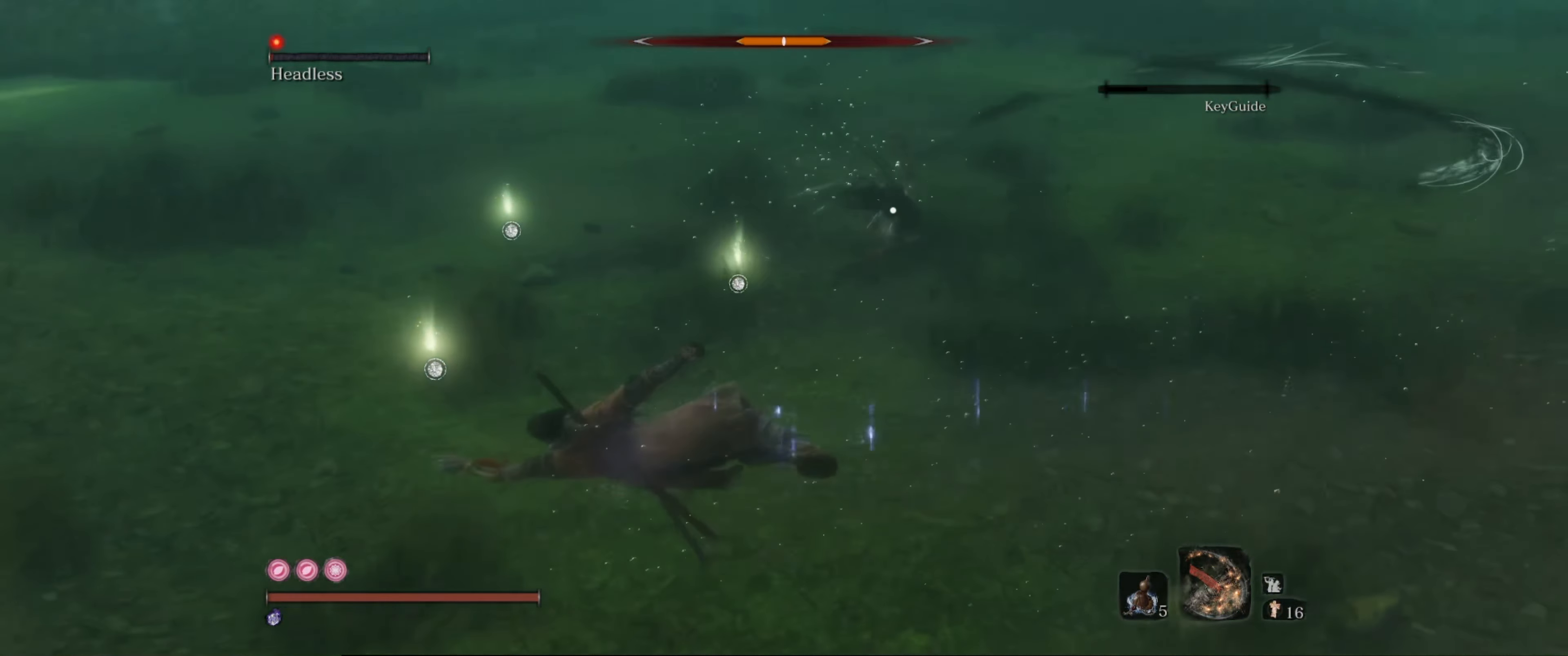
{"buttons": [], "left_stick": "left", "right_stick": "center", "events": []}
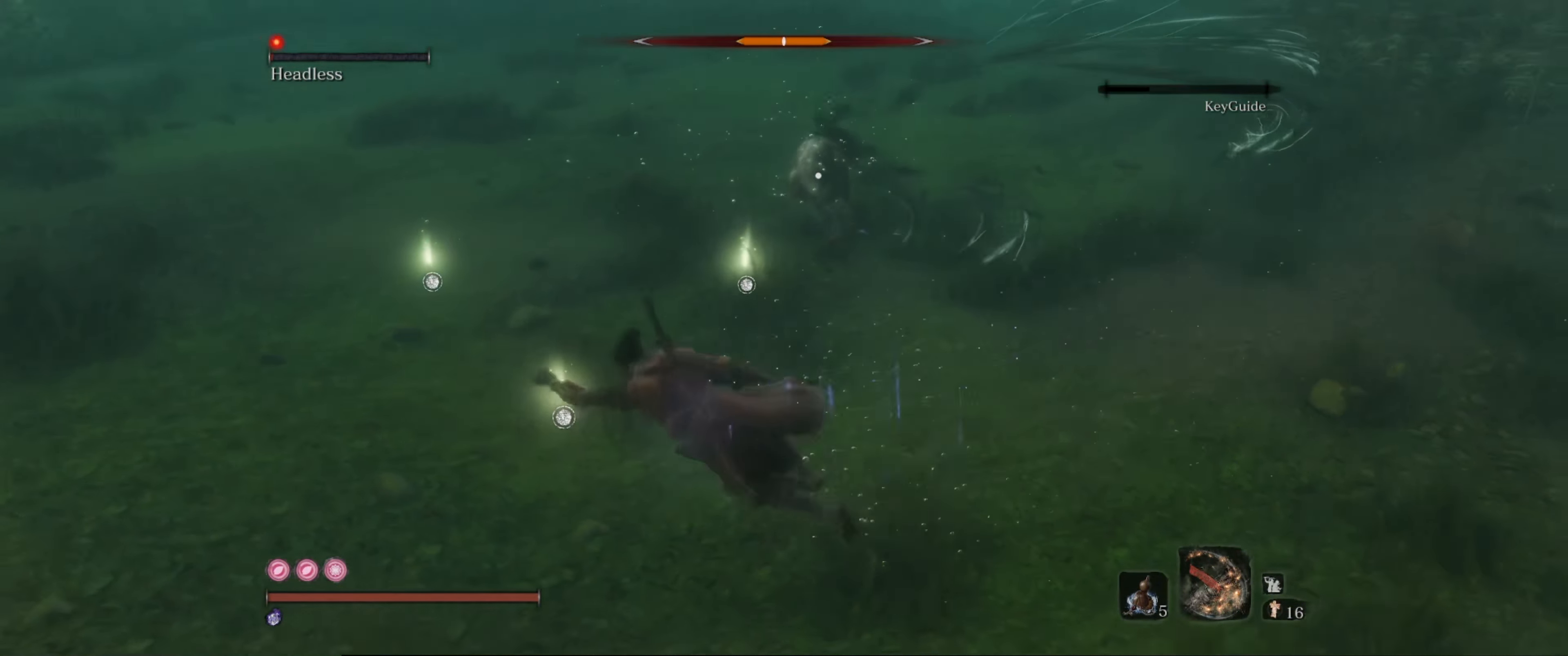
{"buttons": [], "left_stick": "left", "right_stick": "center", "events": []}
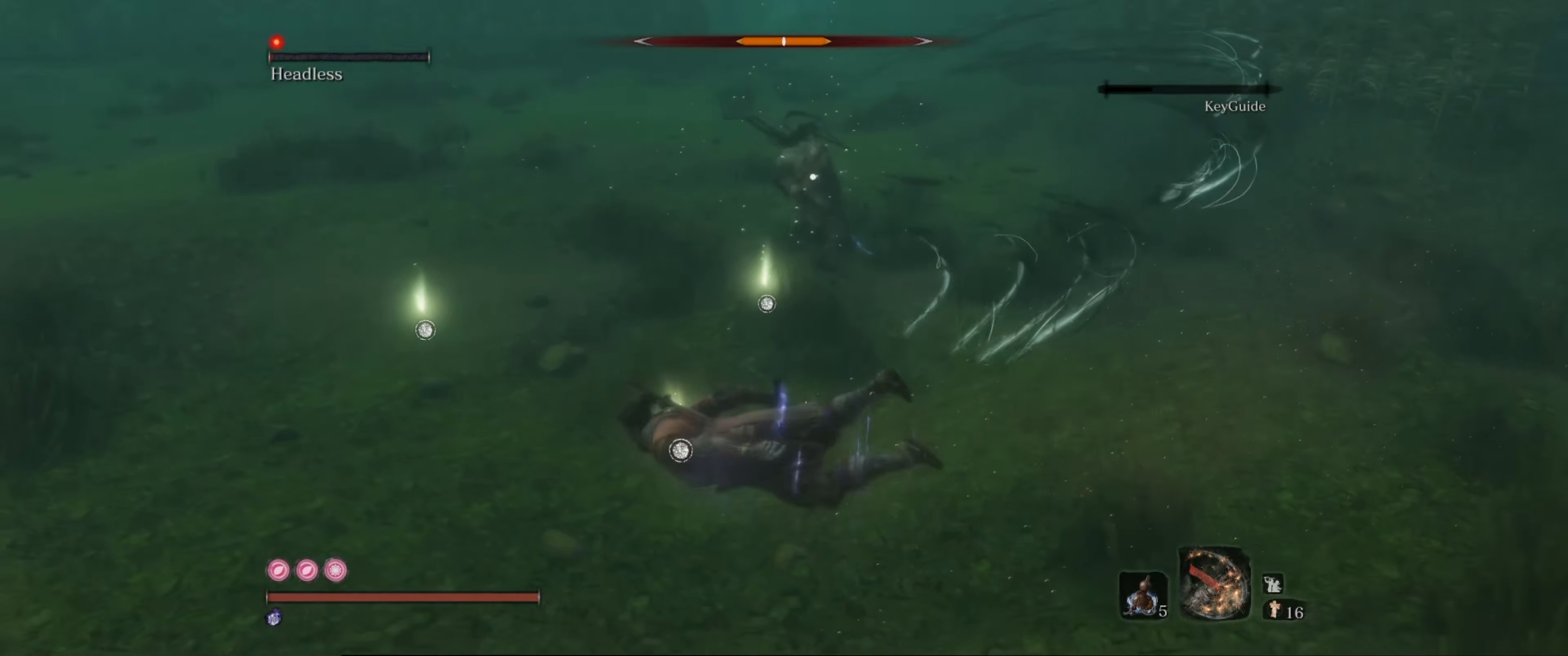
{"buttons": [], "left_stick": "left", "right_stick": "center", "events": [[67, "B", "down"], [200, "B", "up"]]}
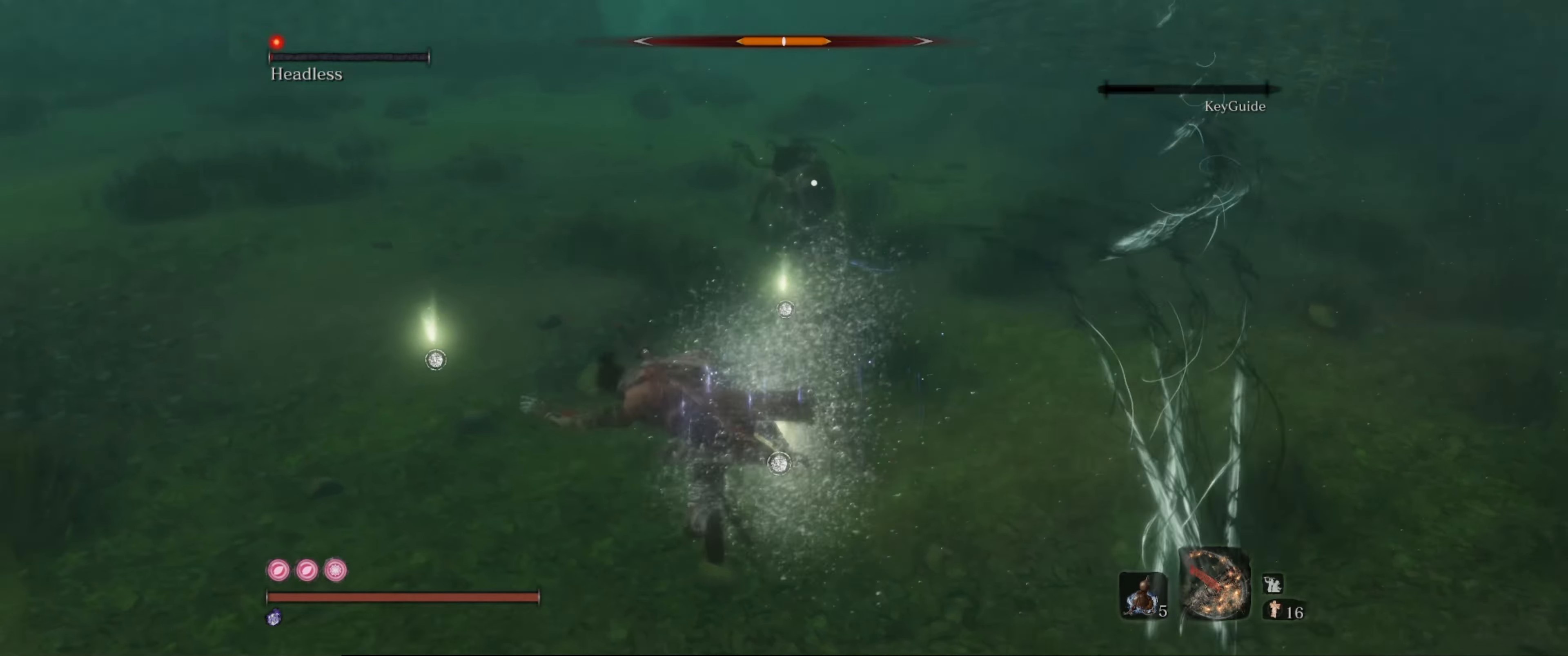
{"buttons": [], "left_stick": "left", "right_stick": "center", "events": []}
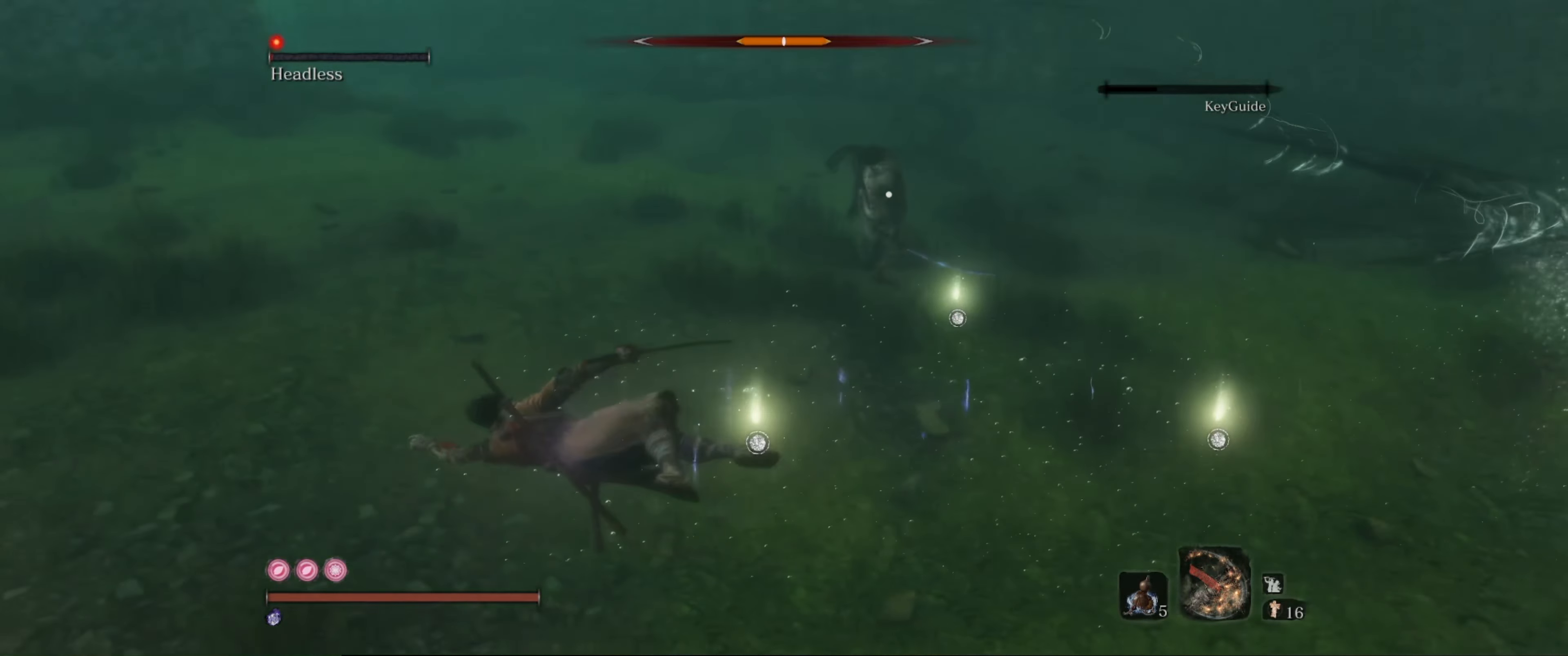
{"buttons": [], "left_stick": "left", "right_stick": "center", "events": []}
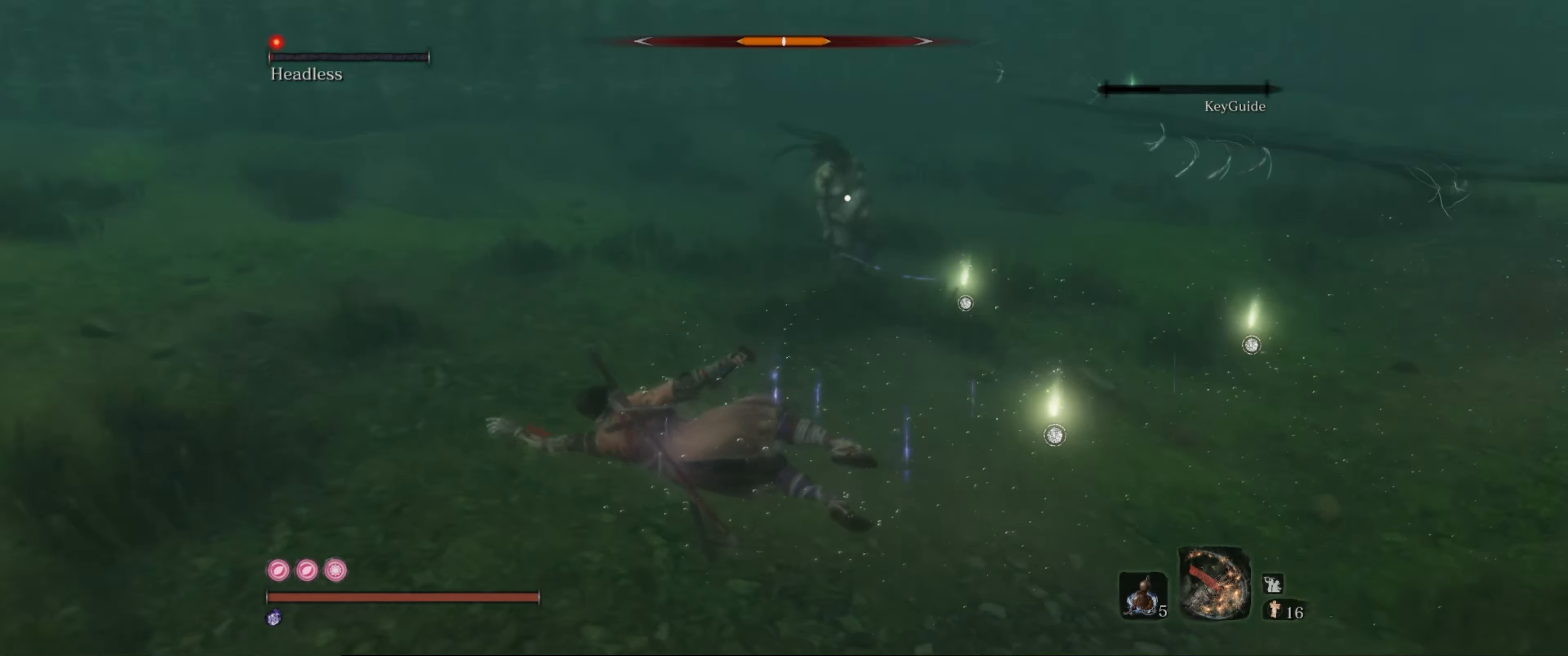
{"buttons": [], "left_stick": "left", "right_stick": "center", "events": []}
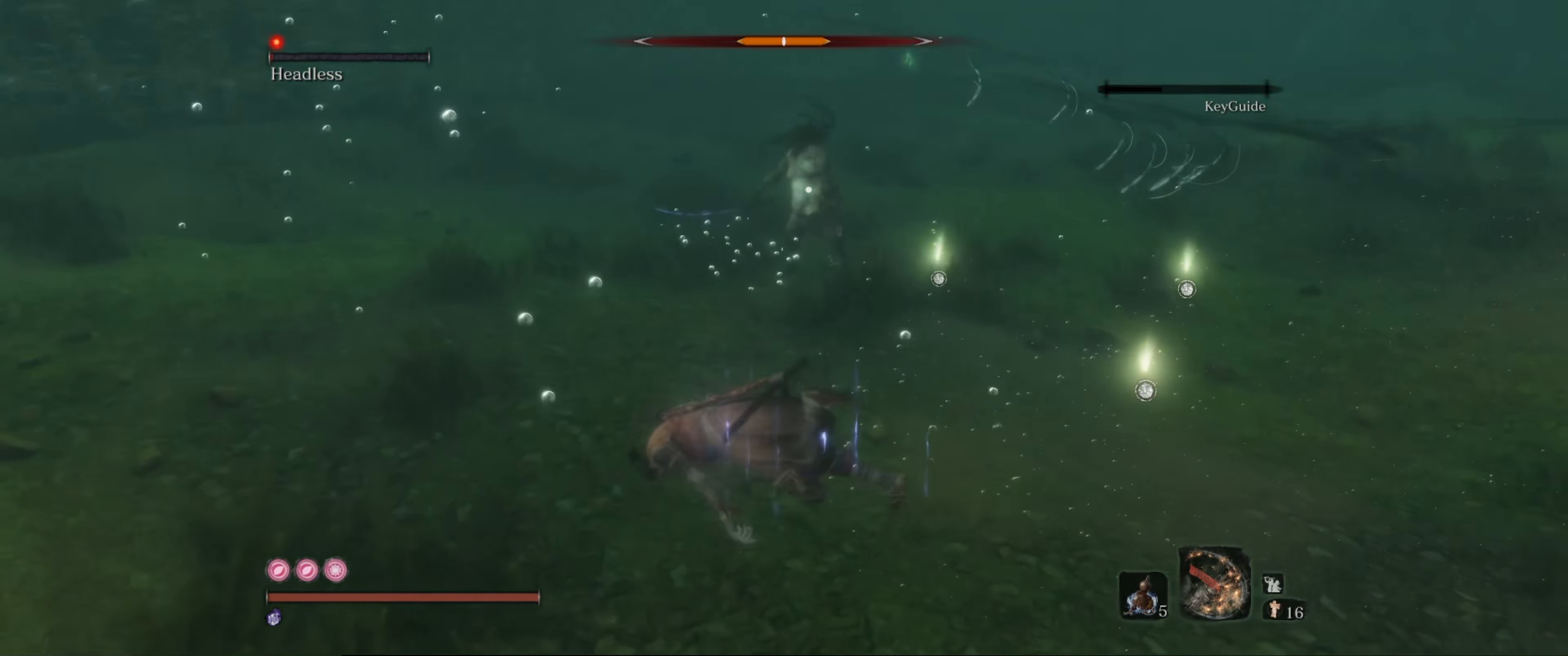
{"buttons": ["B"], "left_stick": "left", "right_stick": "center", "events": [[350, "B", "down"]]}
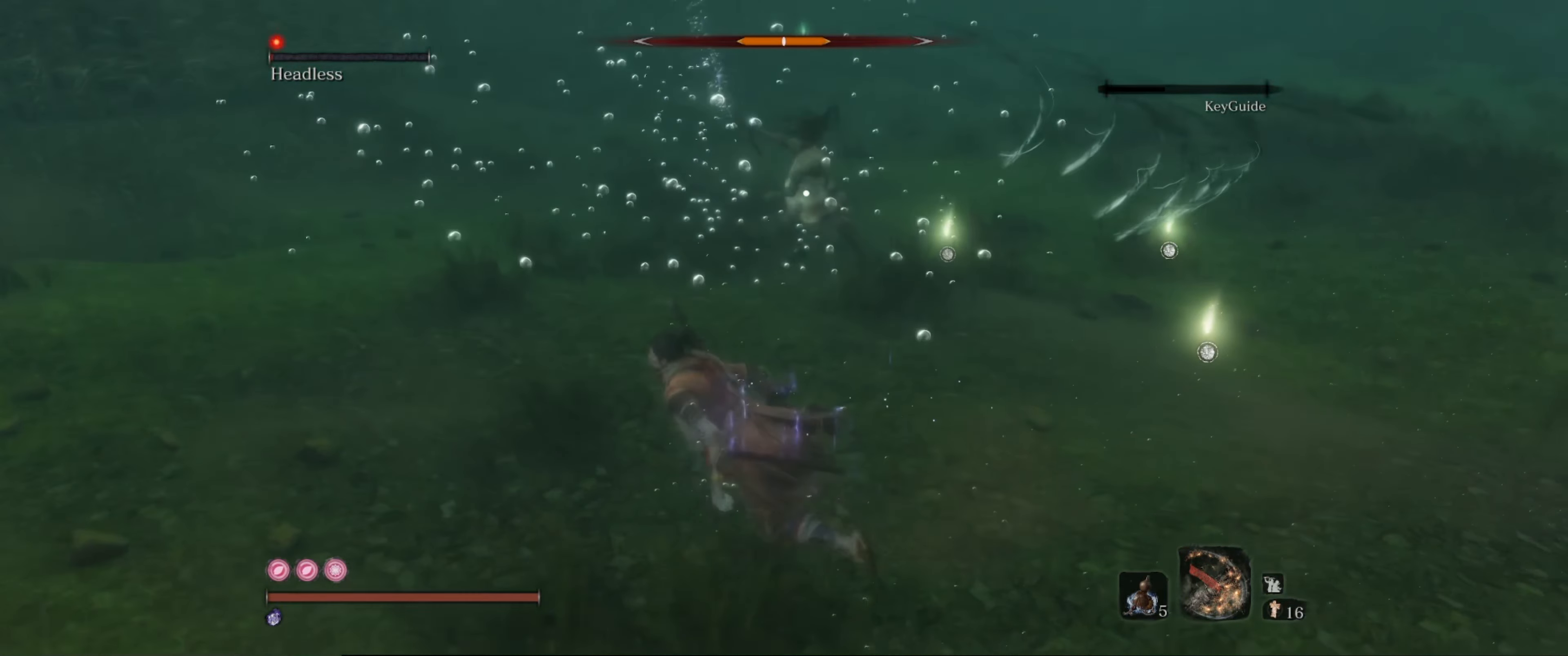
{"buttons": [], "left_stick": "up-left", "right_stick": "center", "events": [[50, "B", "up"], [433, "left_stick", "up-left"]]}
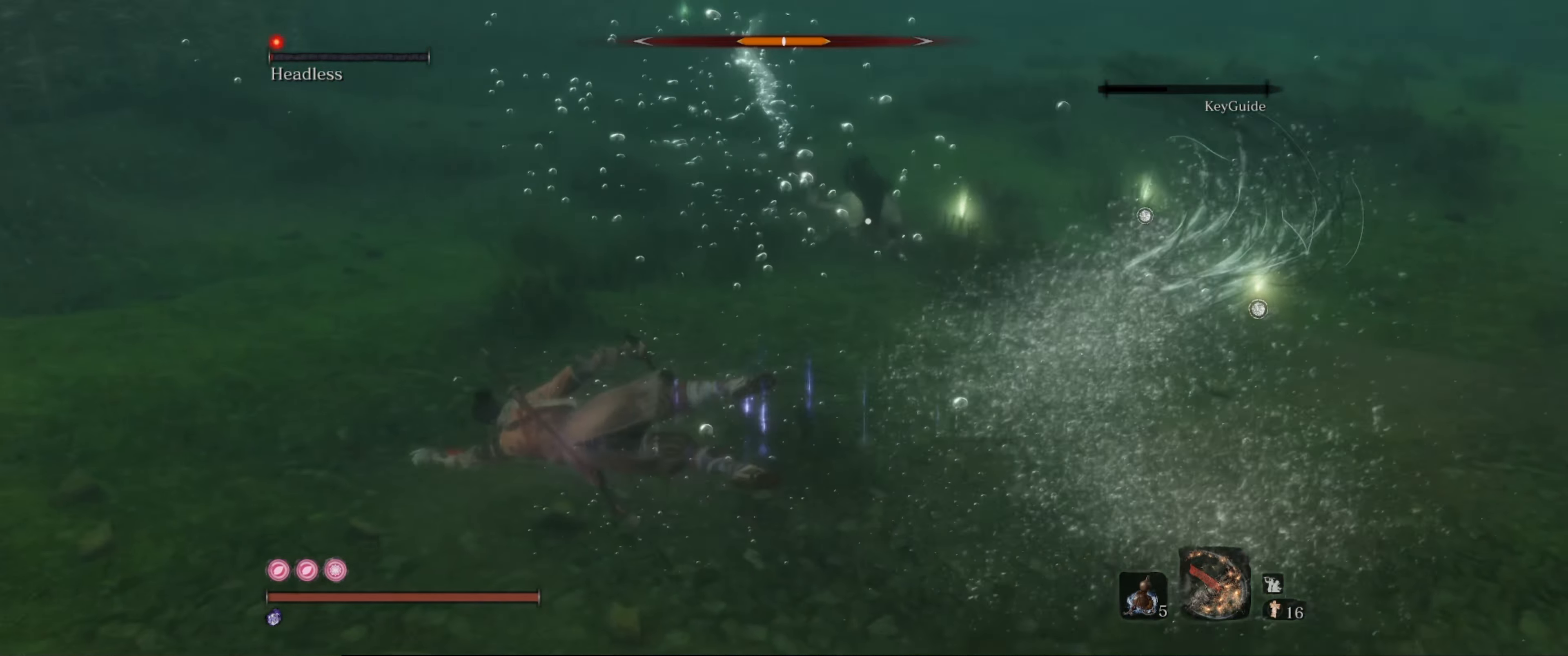
{"buttons": [], "left_stick": "up-left", "right_stick": "center", "events": [[167, "left_stick", "up"], [433, "left_stick", "up-left"]]}
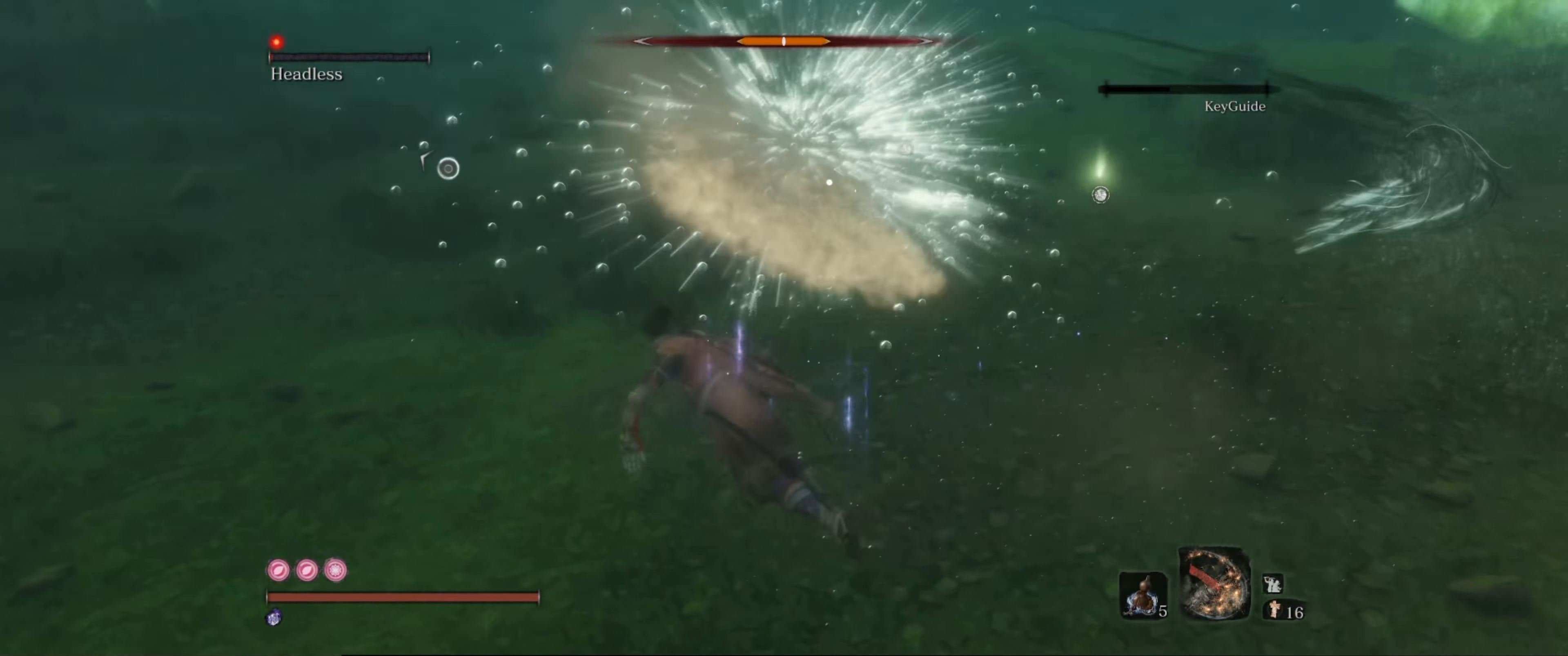
{"buttons": [], "left_stick": "up-left", "right_stick": "center", "events": []}
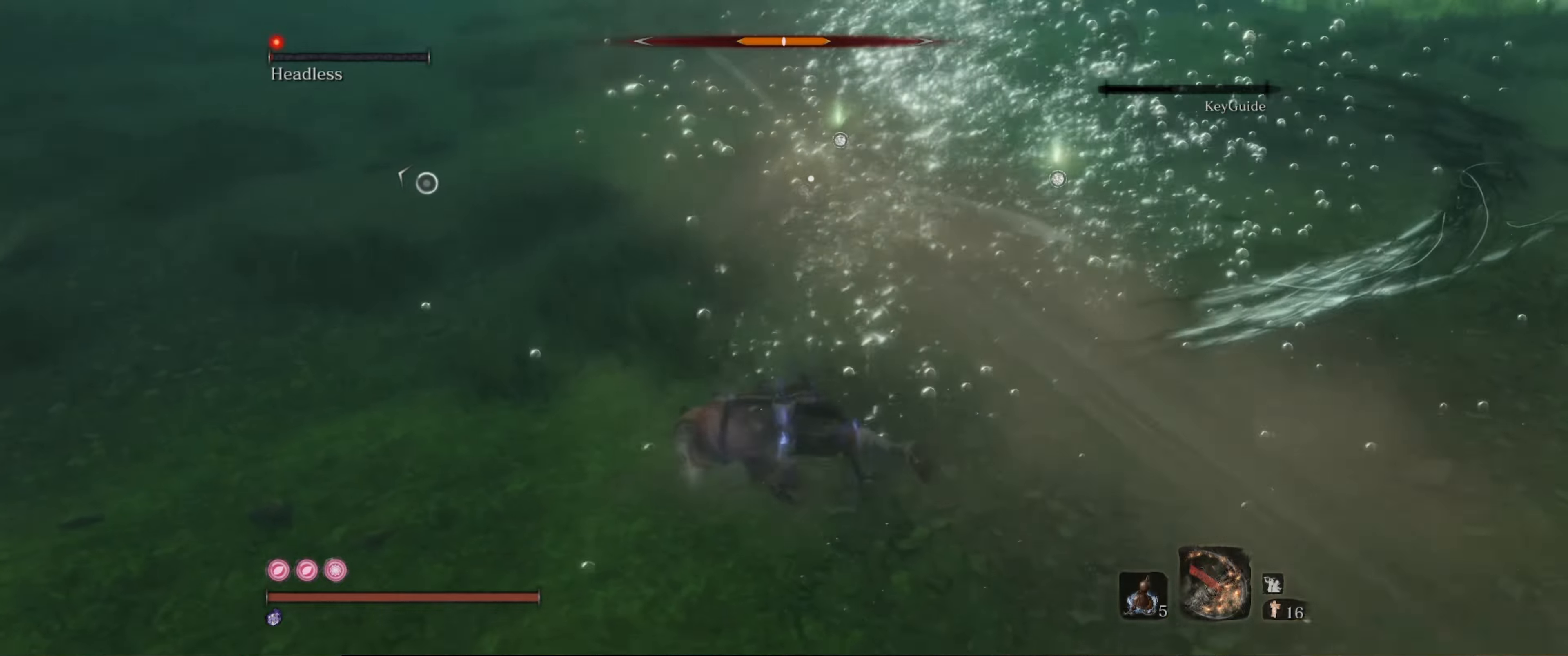
{"buttons": [], "left_stick": "up-left", "right_stick": "center", "events": []}
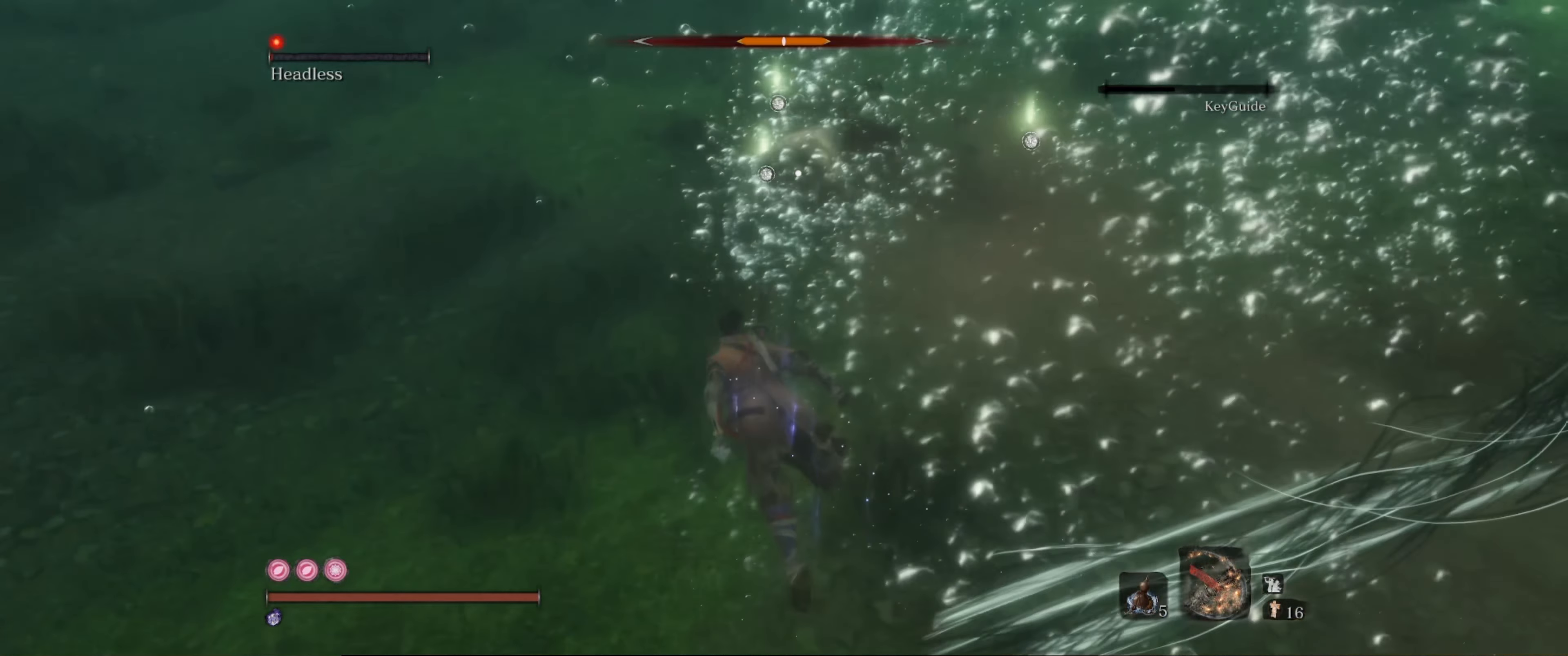
{"buttons": ["R1"], "left_stick": "up-left", "right_stick": "center", "events": [[500, "R1", "down"]]}
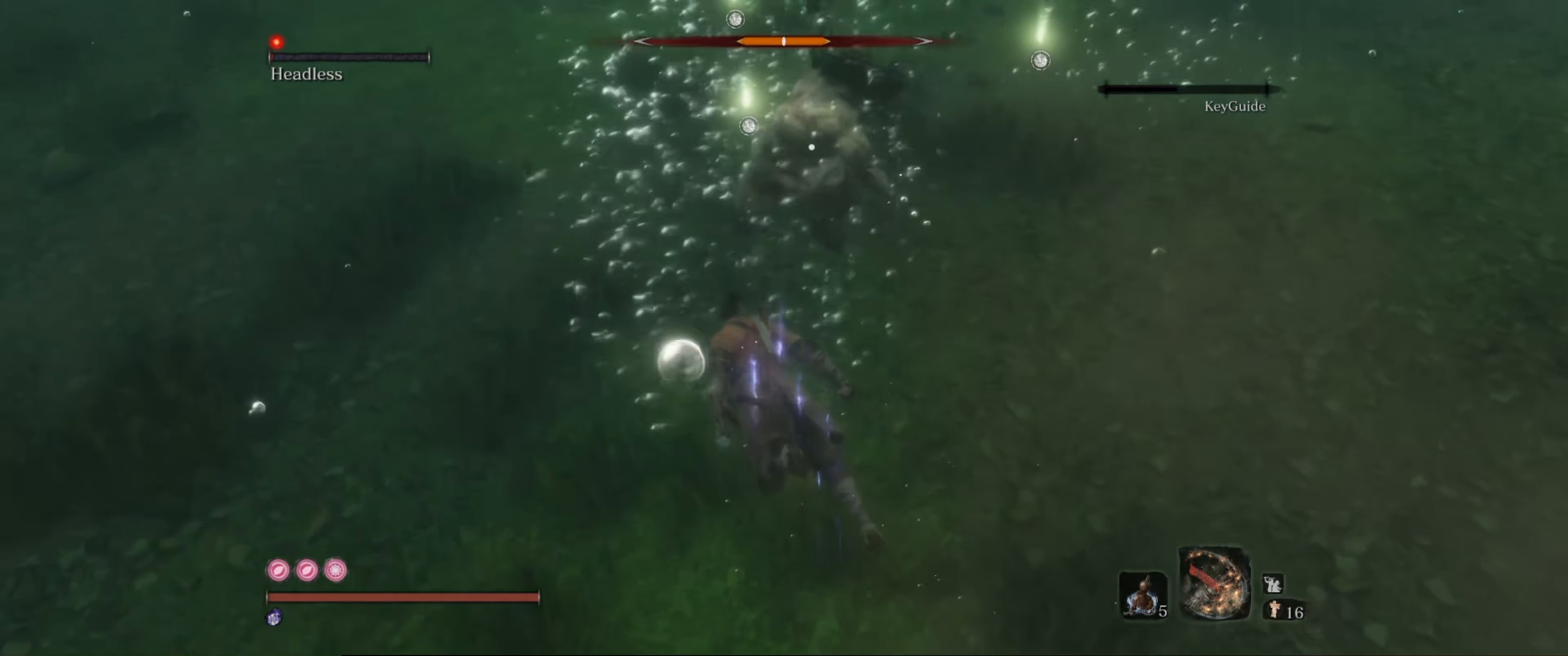
{"buttons": [], "left_stick": "center", "right_stick": "center", "events": [[117, "R1", "up"], [234, "left_stick", "center"], [400, "R1", "down"], [450, "R1", "up"]]}
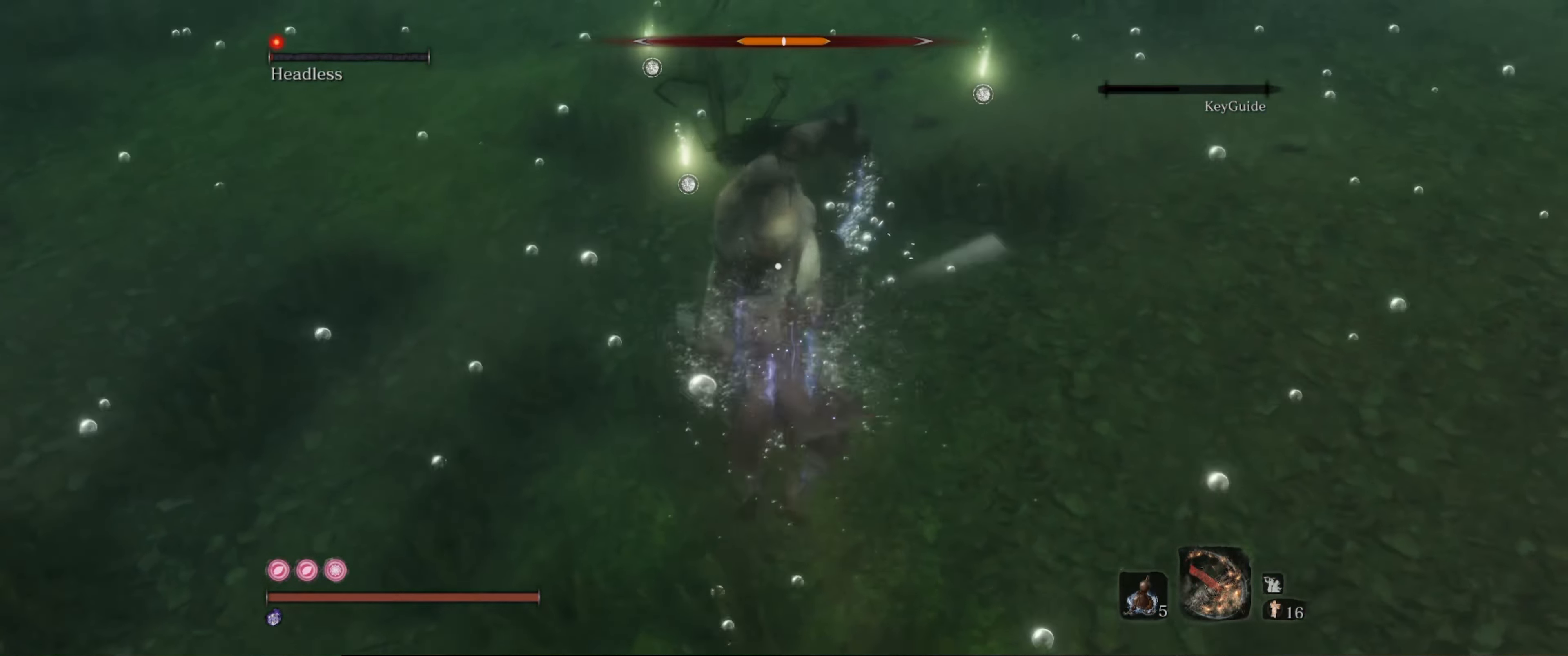
{"buttons": [], "left_stick": "center", "right_stick": "center", "events": [[17, "R1", "down"], [67, "R1", "up"], [117, "R1", "down"], [217, "R1", "up"], [267, "R1", "down"], [367, "R1", "up"], [400, "R1", "down"], [500, "R1", "up"]]}
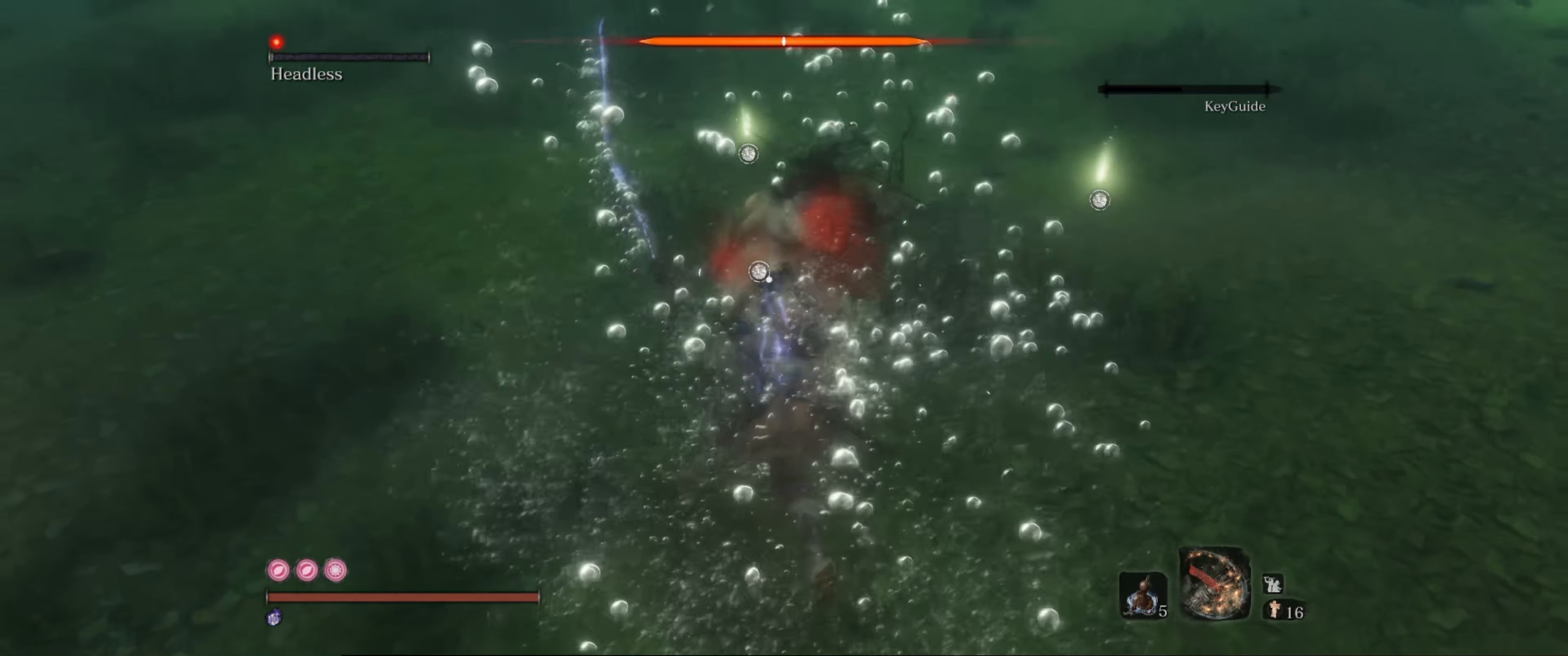
{"buttons": ["R1"], "left_stick": "center", "right_stick": "center", "events": [[34, "R1", "down"], [150, "R1", "up"], [184, "R1", "down"], [284, "R1", "up"], [334, "R1", "down"], [400, "R1", "up"], [484, "R1", "down"]]}
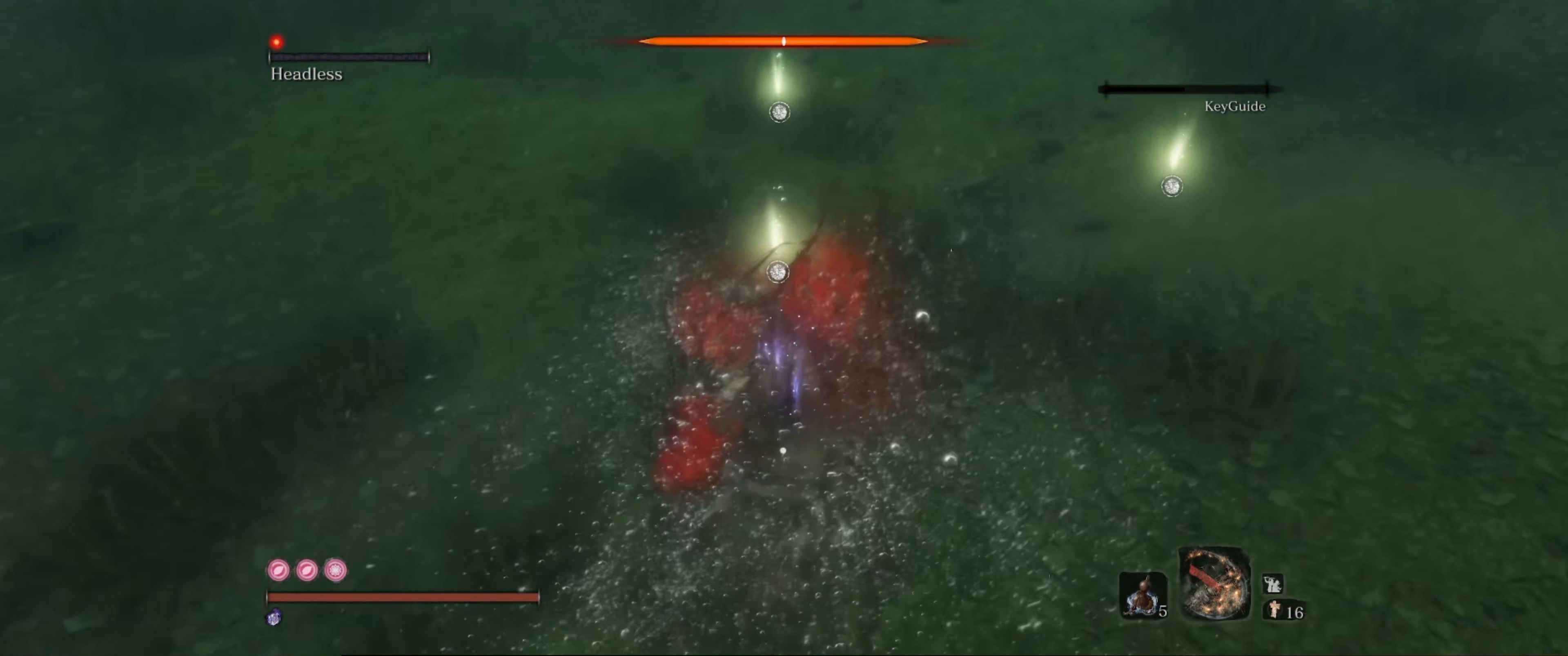
{"buttons": [], "left_stick": "center", "right_stick": "center", "events": [[67, "R1", "up"], [117, "R1", "down"], [217, "R1", "up"], [250, "R1", "down"], [367, "R1", "up"]]}
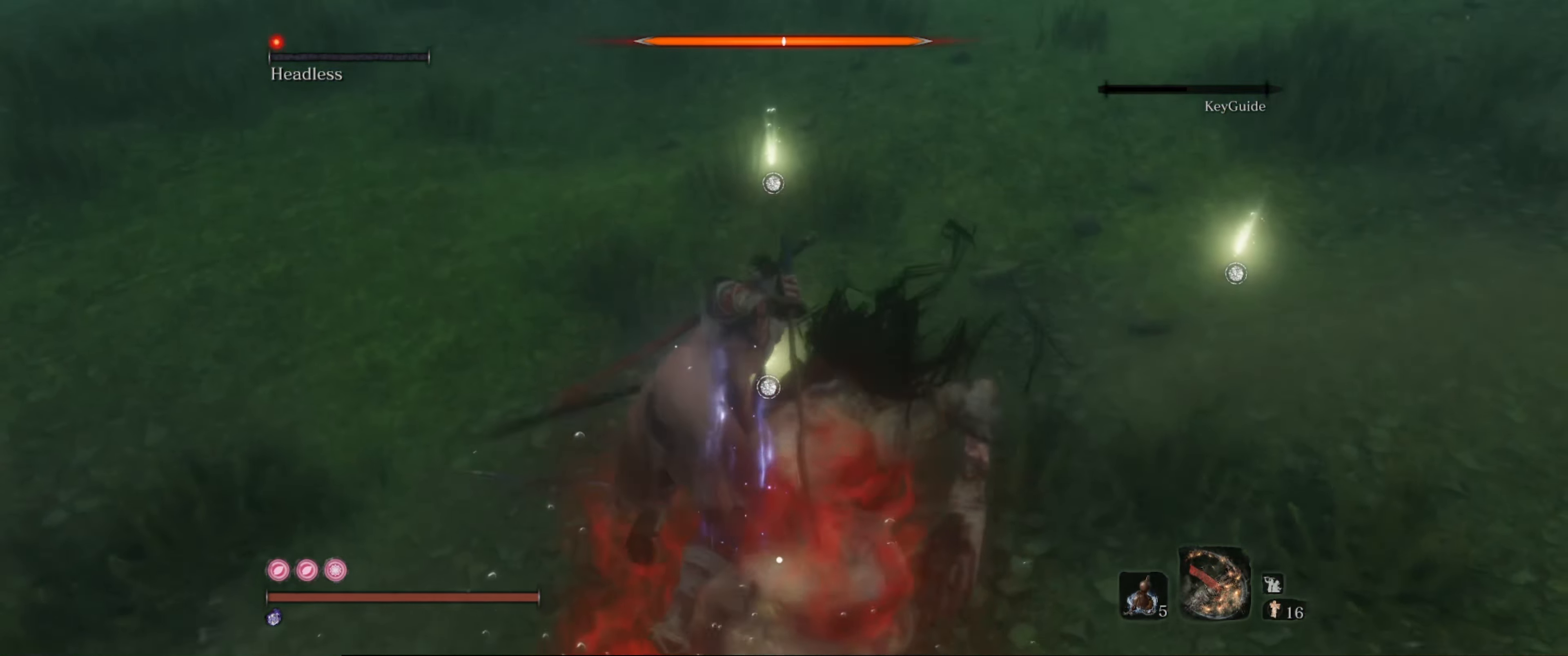
{"buttons": [], "left_stick": "center", "right_stick": "center", "events": []}
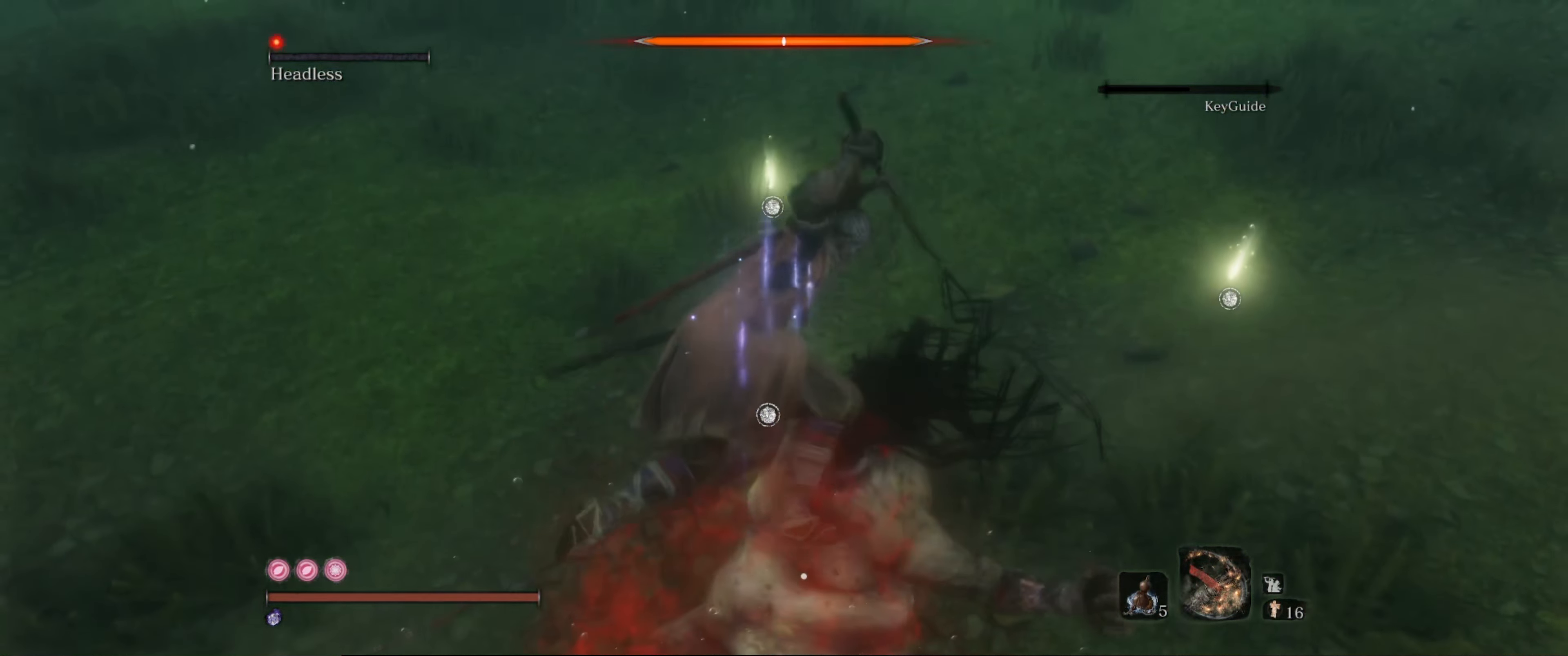
{"buttons": [], "left_stick": "center", "right_stick": "center", "events": []}
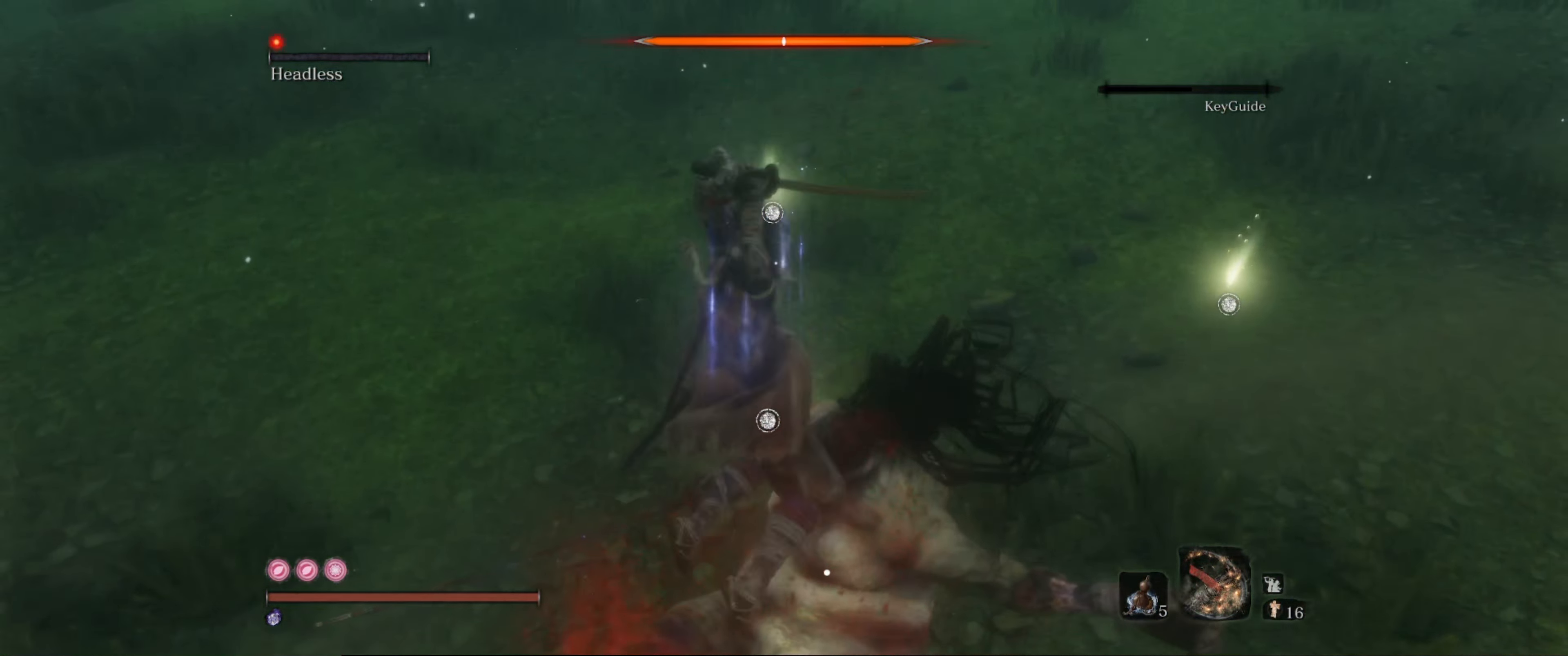
{"buttons": [], "left_stick": "center", "right_stick": "center", "events": []}
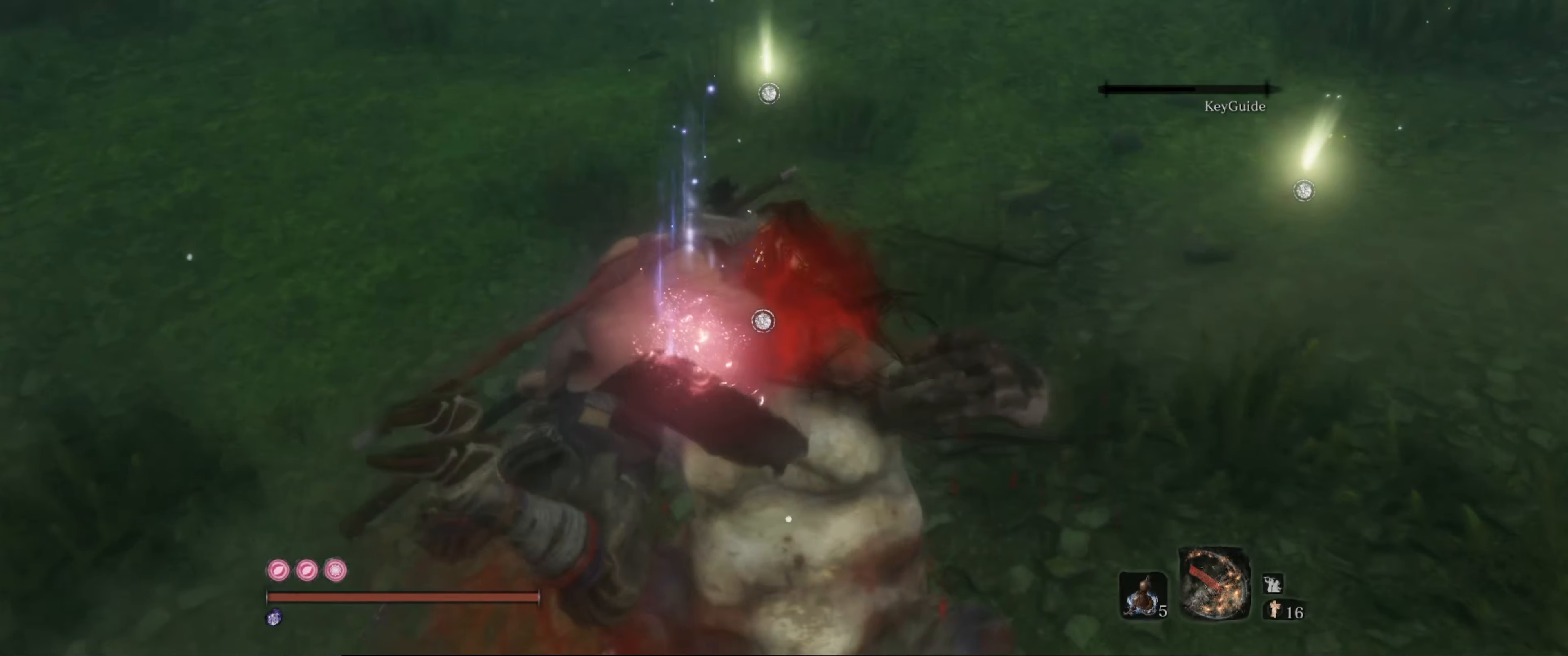
{"buttons": [], "left_stick": "center", "right_stick": "center", "events": []}
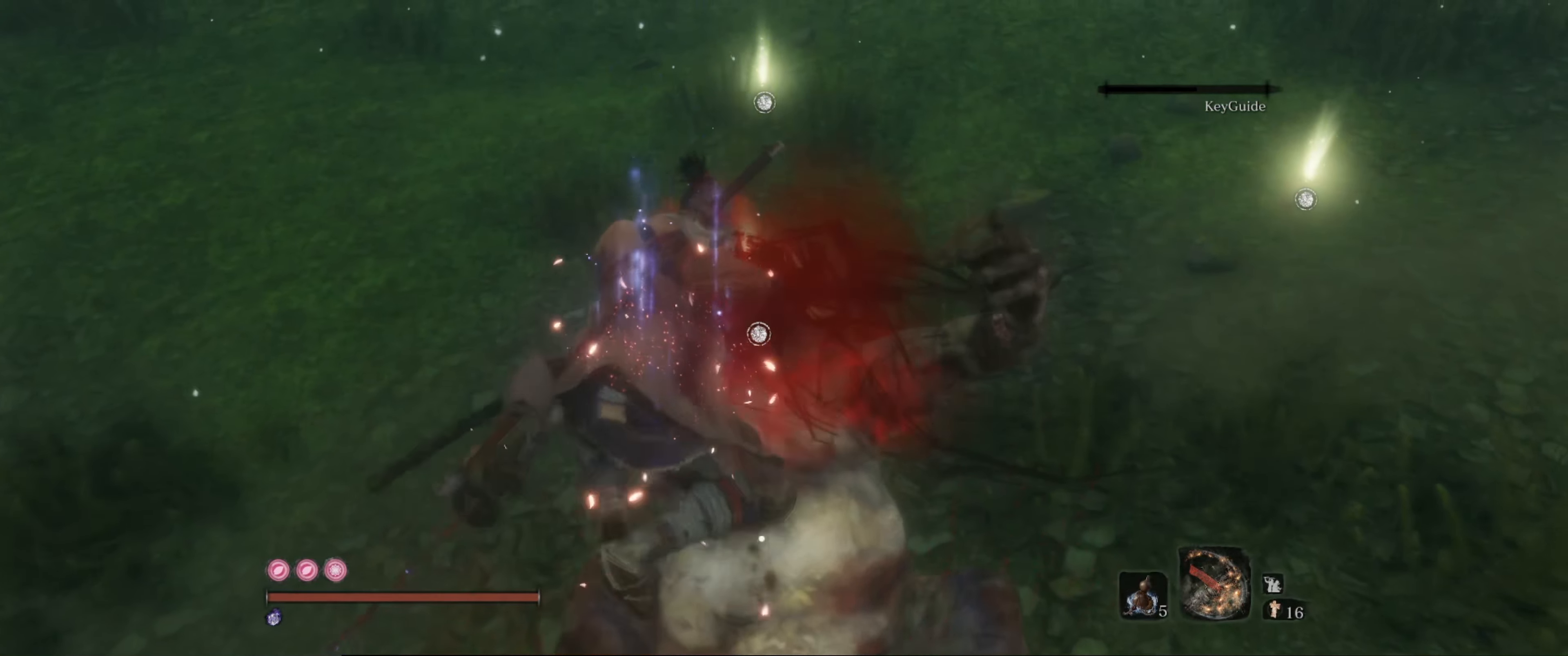
{"buttons": [], "left_stick": "center", "right_stick": "center", "events": []}
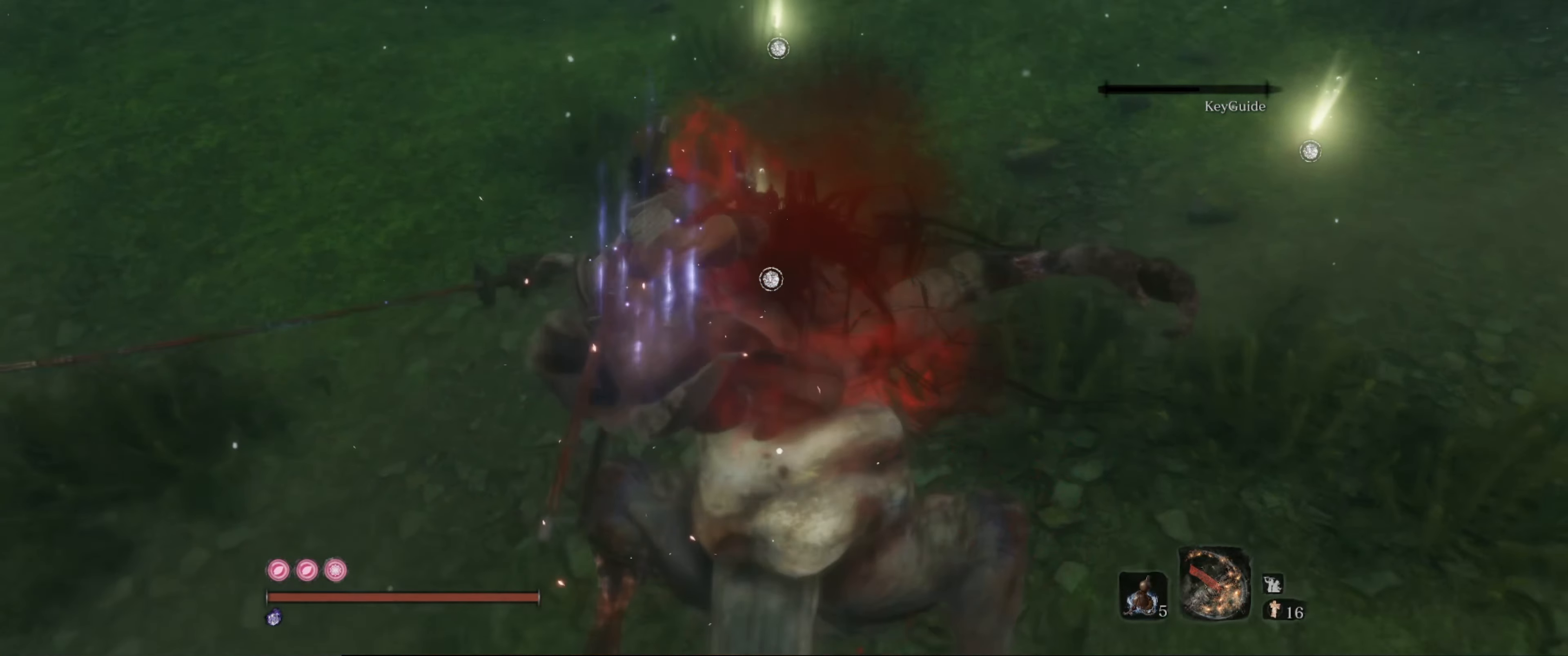
{"buttons": [], "left_stick": "center", "right_stick": "center", "events": []}
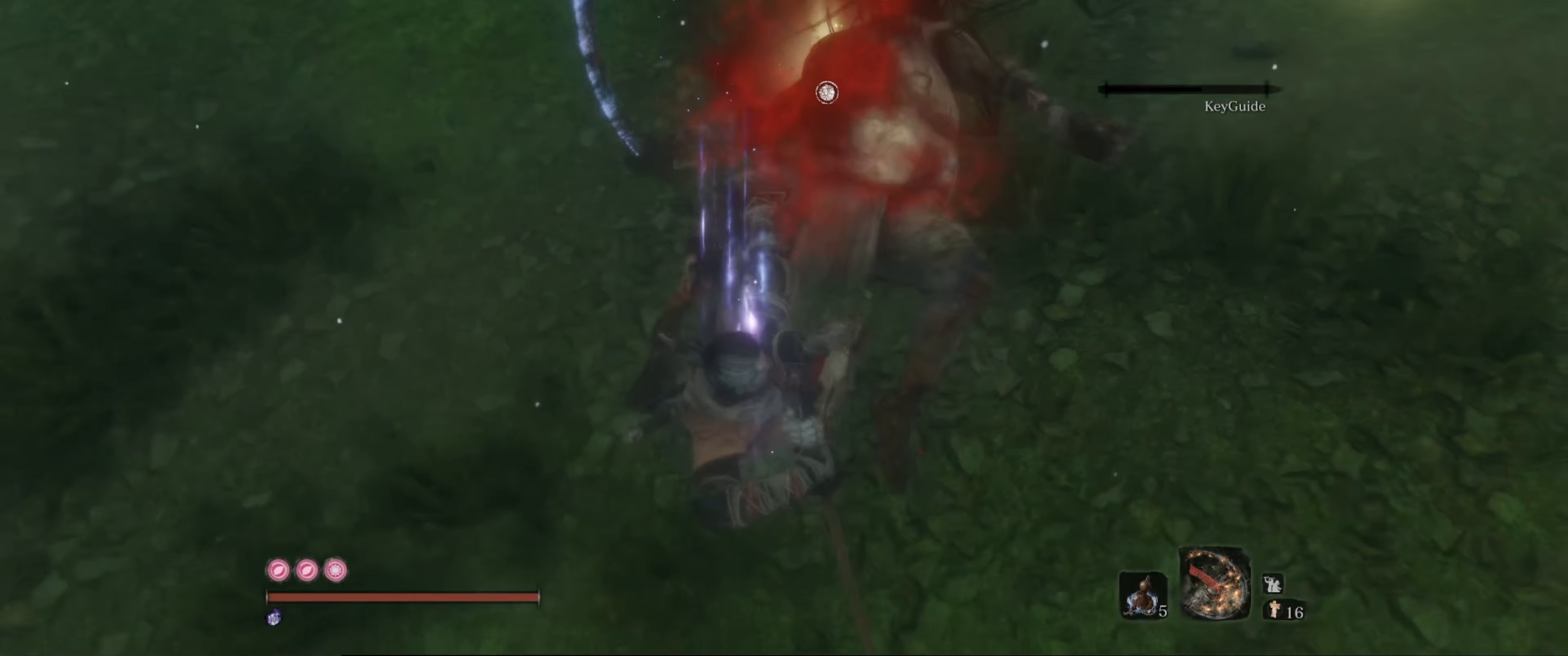
{"buttons": [], "left_stick": "center", "right_stick": "up-right", "events": [[483, "right_stick", "up-right"]]}
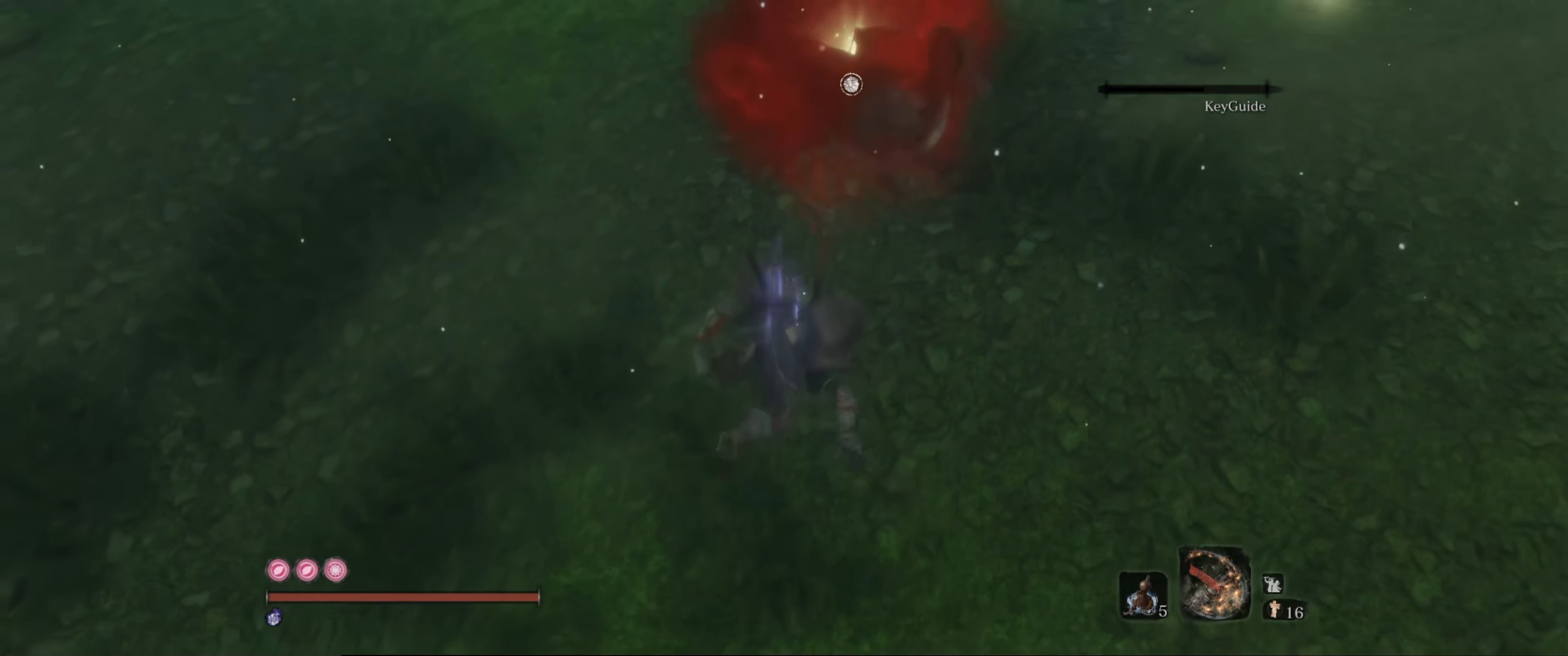
{"buttons": [], "left_stick": "center", "right_stick": "center", "events": [[200, "right_stick", "center"]]}